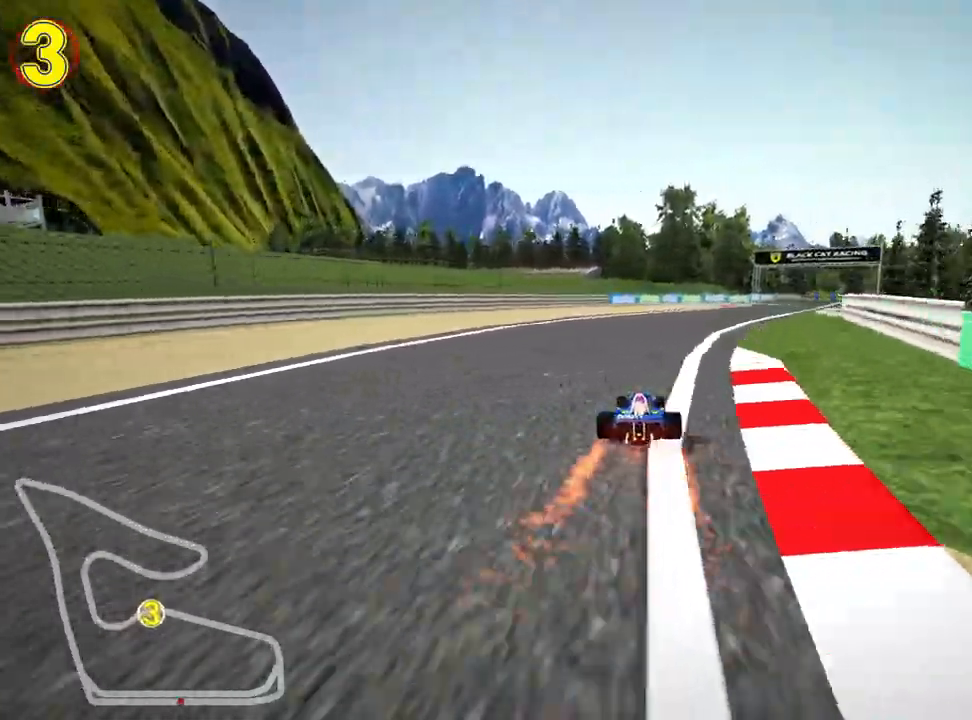
Gameplay with keyboard; each line is a JSON object with the keys held at the frame after it. "events" lists presses ("down") and releases ("up") of "down", "fire", "flag", "left", "look", "nitro", "right", "skid" and "up" between this image and that frame as [ms after this image, input, new state], when the widget could be followed in between. No other keys are recorded. Mouse input is not recorded. Key names are as the overlay labels them; some are game actions (e.g. jump) rather than physical keys.
{"keys": ["left", "skid", "up"], "events": [[67, "skid", "down"], [100, "right", "down"], [400, "right", "up"], [433, "left", "down"]]}
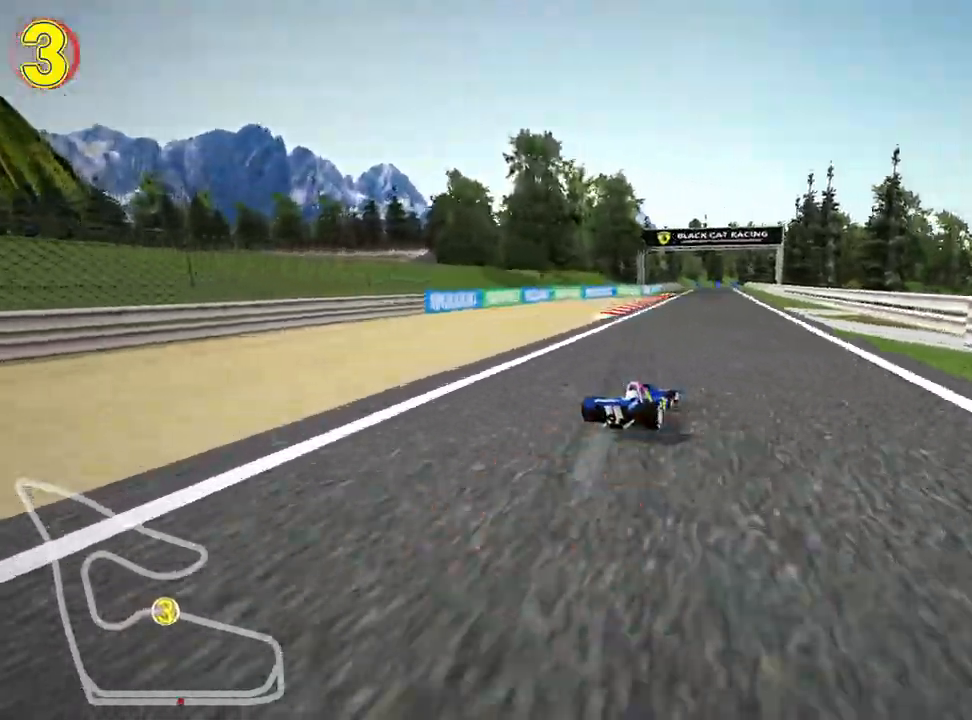
{"keys": ["left", "skid", "up"], "events": []}
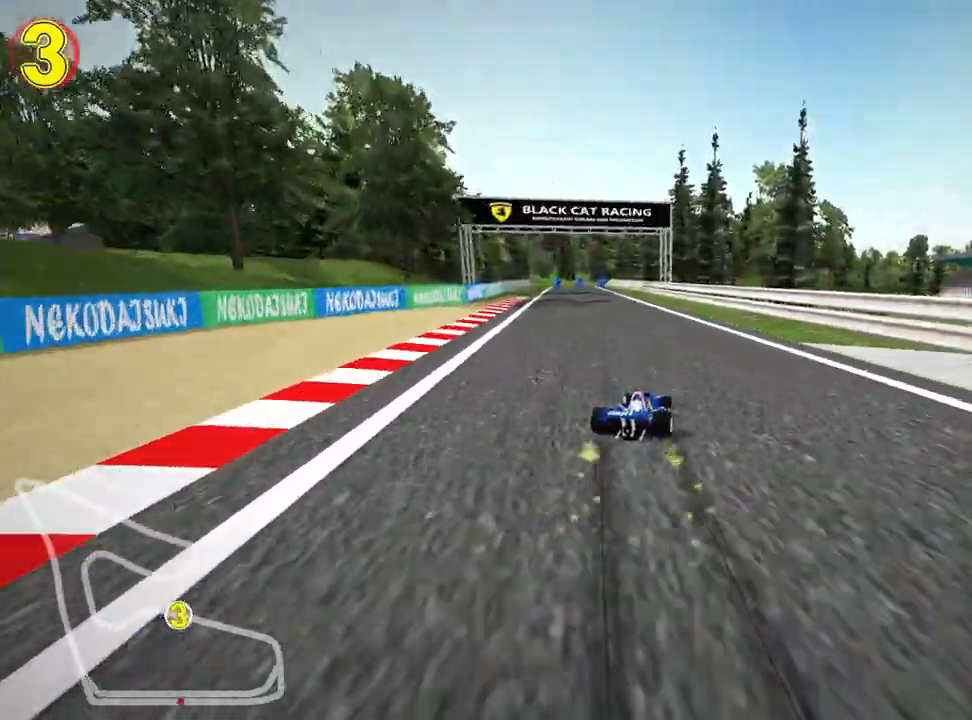
{"keys": ["up"], "events": [[133, "nitro", "down"], [167, "skid", "up"], [333, "nitro", "up"], [367, "left", "up"]]}
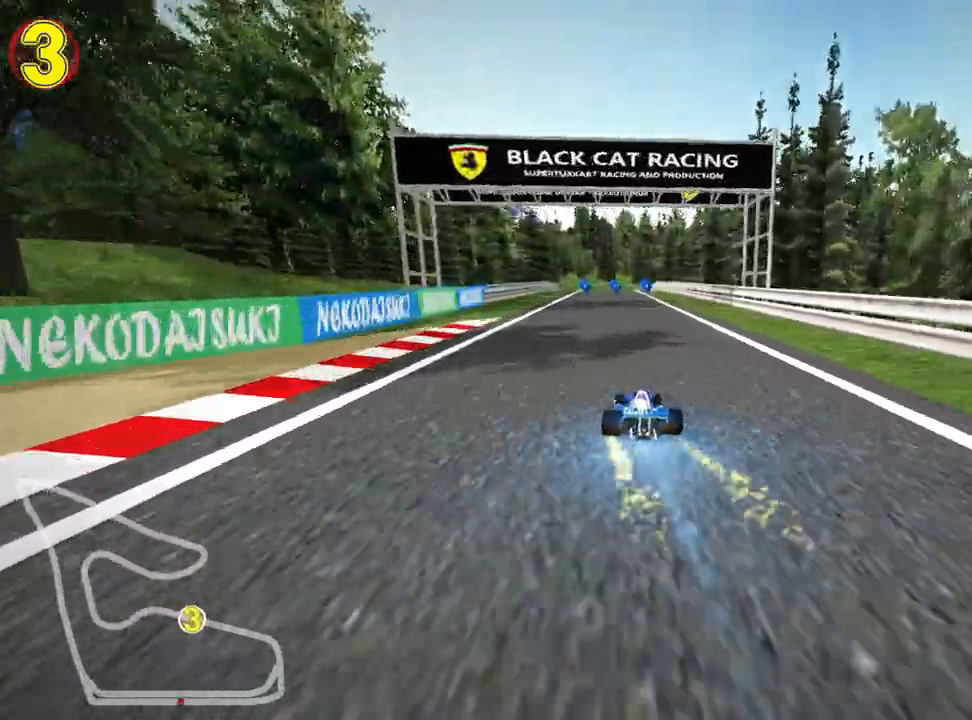
{"keys": ["up"], "events": []}
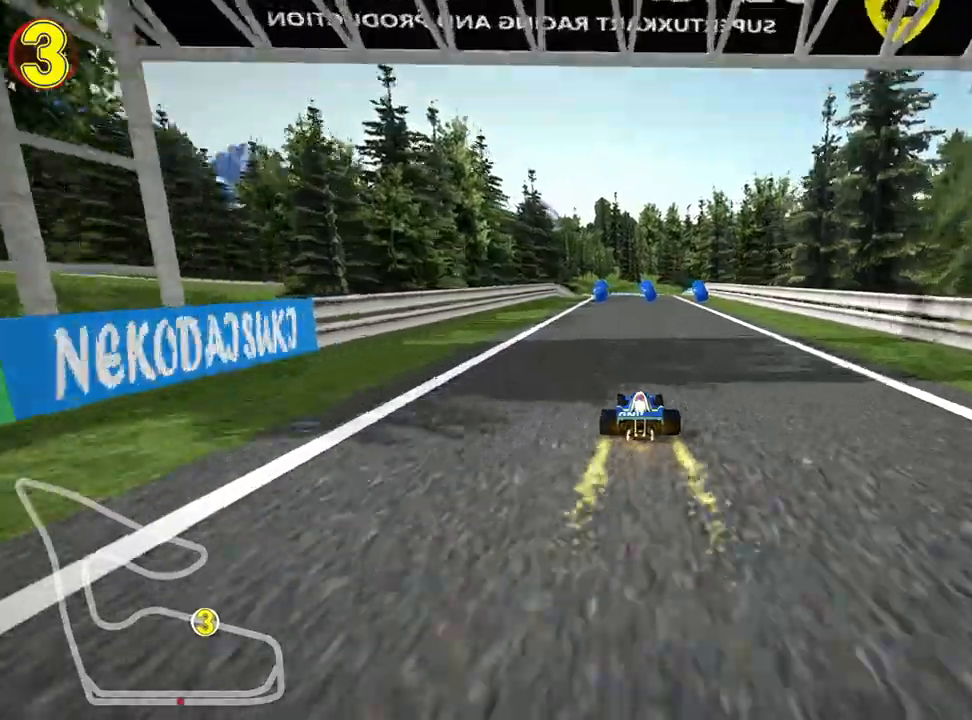
{"keys": ["left", "nitro", "up"], "events": [[17, "right", "down"], [133, "right", "up"], [150, "nitro", "down"], [467, "left", "down"]]}
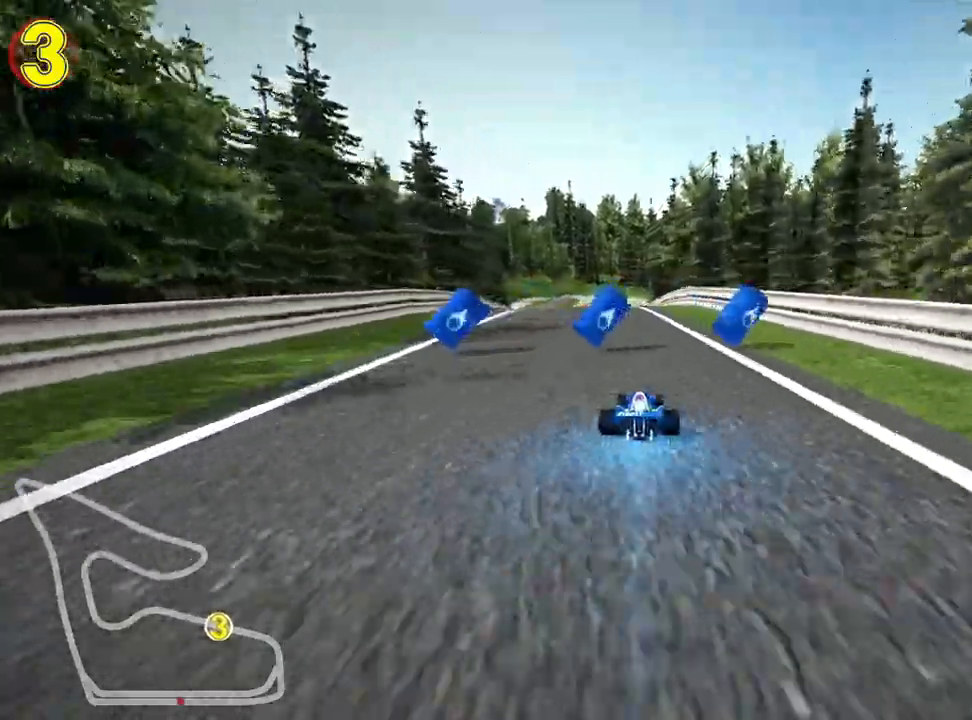
{"keys": ["left", "right", "skid", "up"], "events": [[267, "left", "up"], [350, "skid", "down"], [367, "right", "down"], [450, "left", "down"], [467, "nitro", "up"]]}
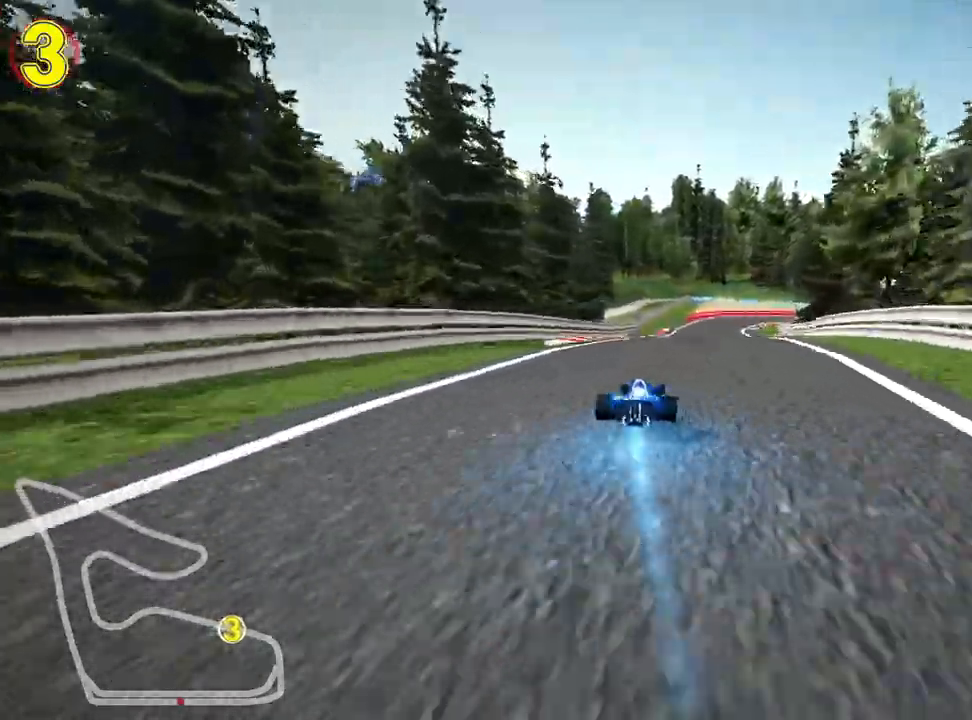
{"keys": ["left", "skid", "up"], "events": [[17, "right", "up"]]}
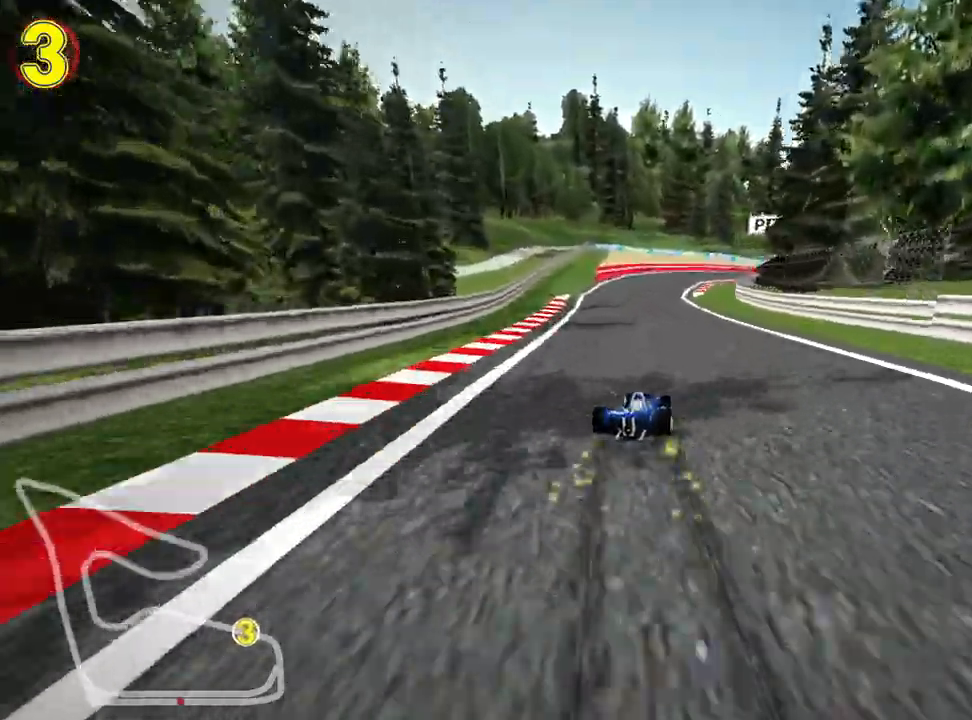
{"keys": ["left", "skid", "up"], "events": []}
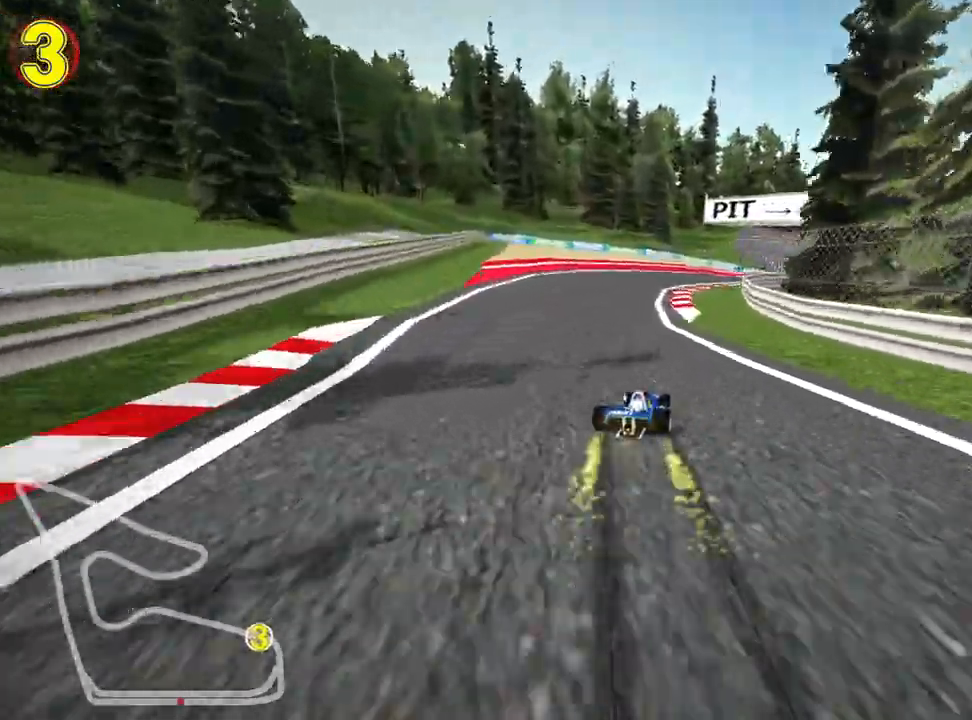
{"keys": ["right", "skid", "up"], "events": [[50, "nitro", "down"], [83, "right", "down"], [150, "left", "up"], [250, "nitro", "up"]]}
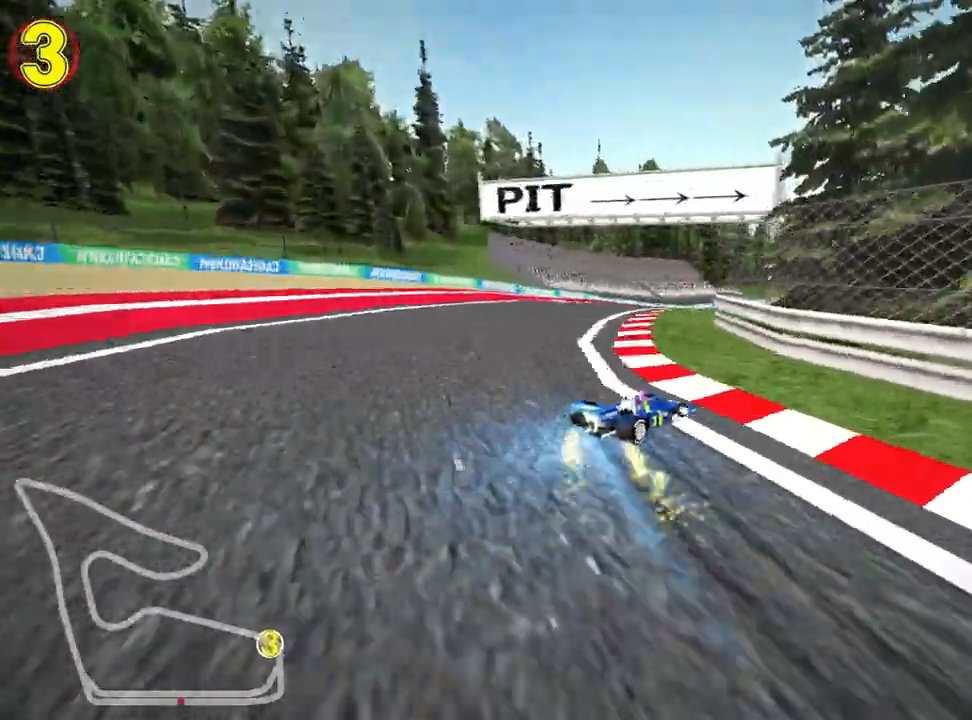
{"keys": ["right", "skid", "up"], "events": [[183, "left", "down"], [267, "right", "up"], [433, "right", "down"], [483, "left", "up"]]}
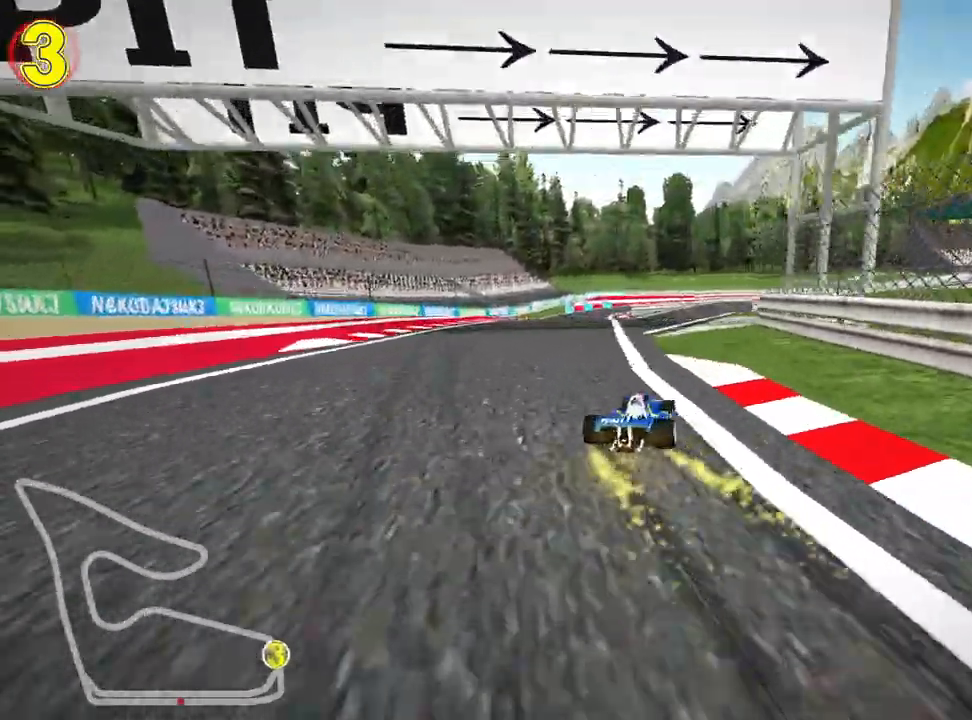
{"keys": ["left", "nitro", "skid", "up"], "events": [[150, "nitro", "down"], [317, "left", "down"], [383, "right", "up"]]}
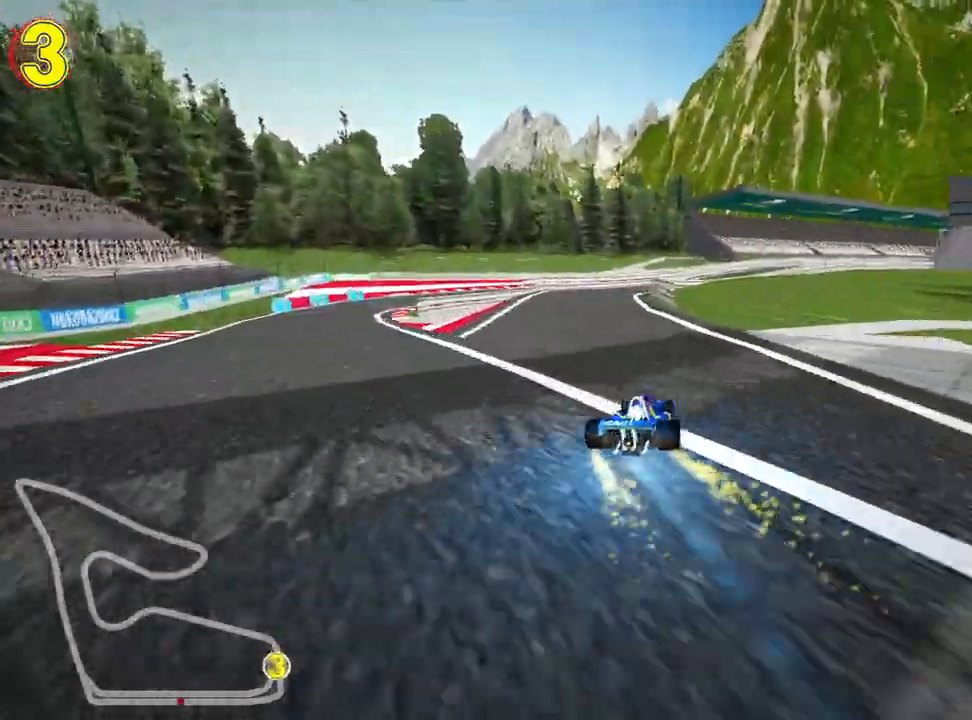
{"keys": ["nitro", "right", "skid", "up"], "events": [[183, "right", "down"], [250, "left", "up"]]}
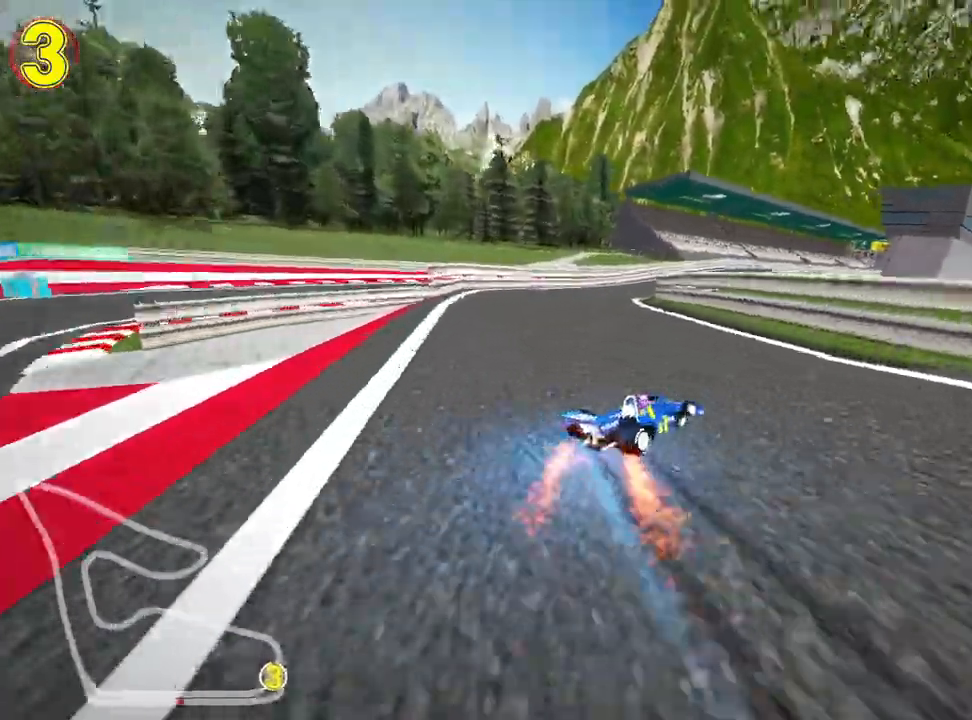
{"keys": ["left", "nitro", "skid", "up"], "events": [[50, "left", "down"], [150, "right", "up"]]}
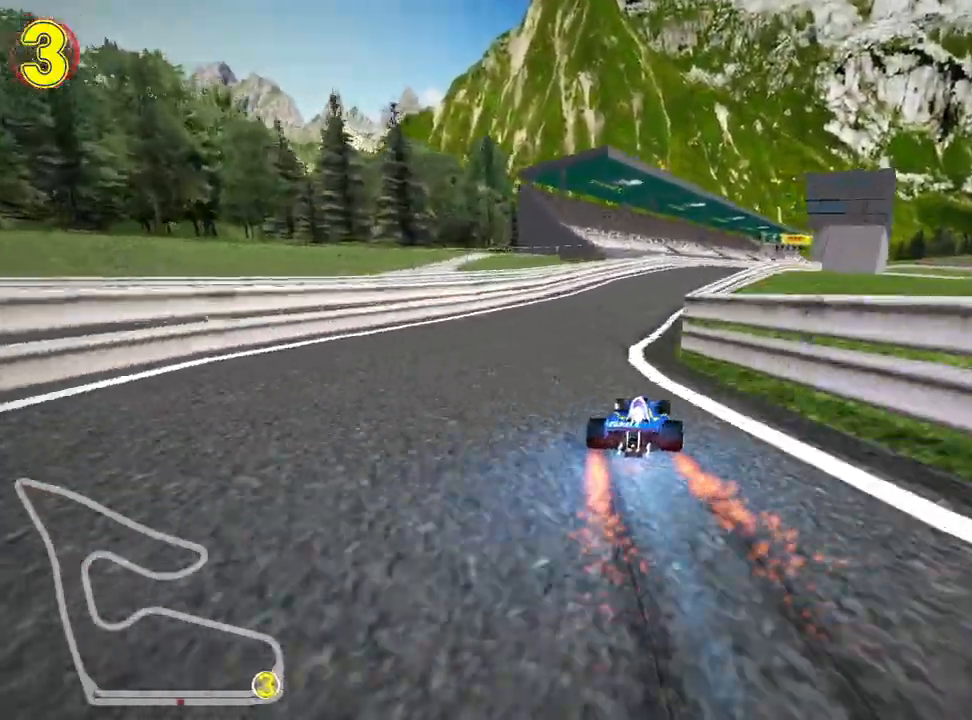
{"keys": ["left", "skid", "up"], "events": [[50, "right", "down"], [67, "nitro", "up"], [117, "left", "up"], [300, "left", "down"], [383, "right", "up"]]}
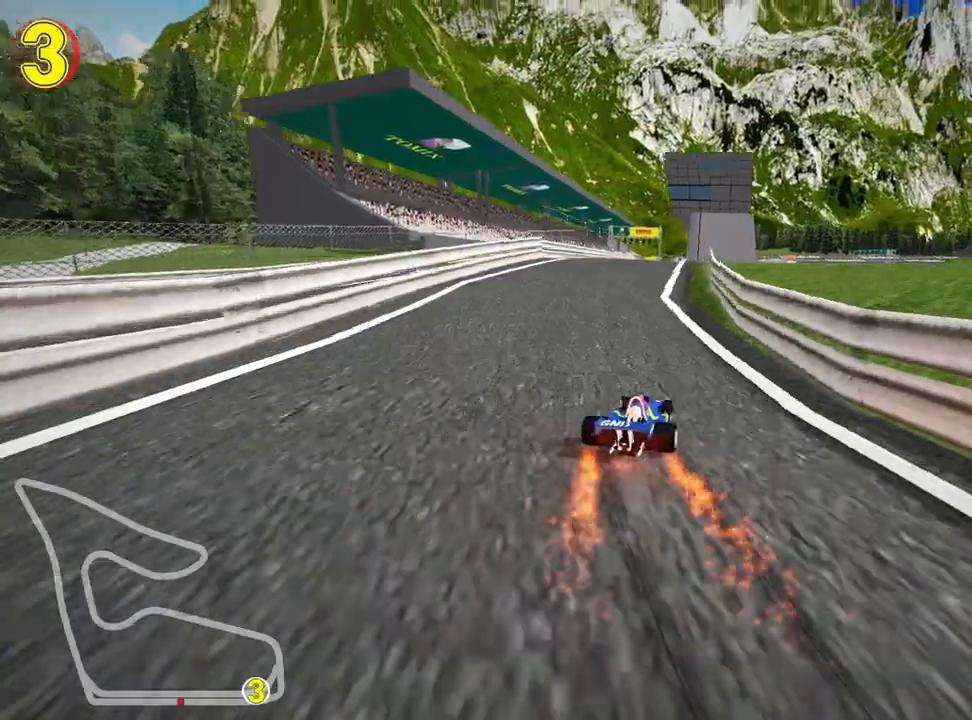
{"keys": ["left", "skid", "up"], "events": []}
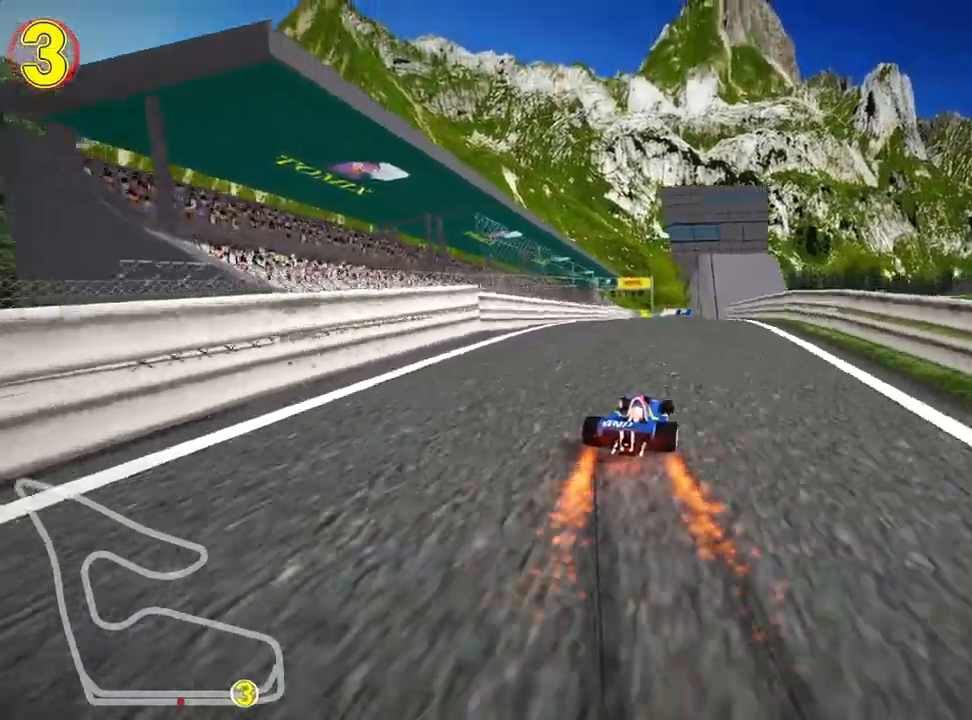
{"keys": ["left", "skid", "up"], "events": []}
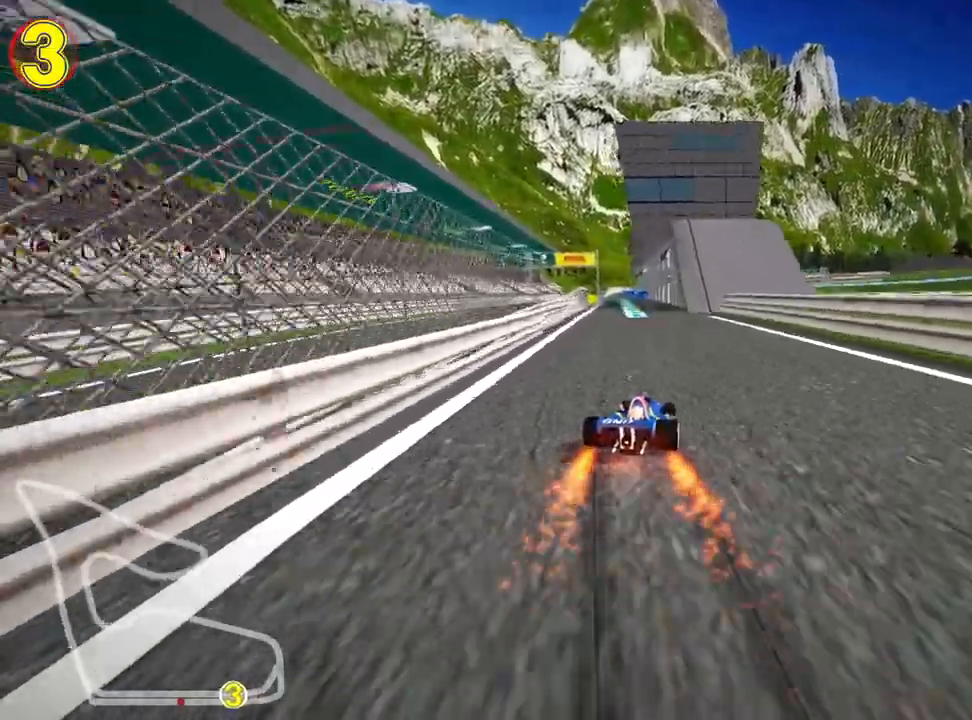
{"keys": ["left", "skid", "up"], "events": []}
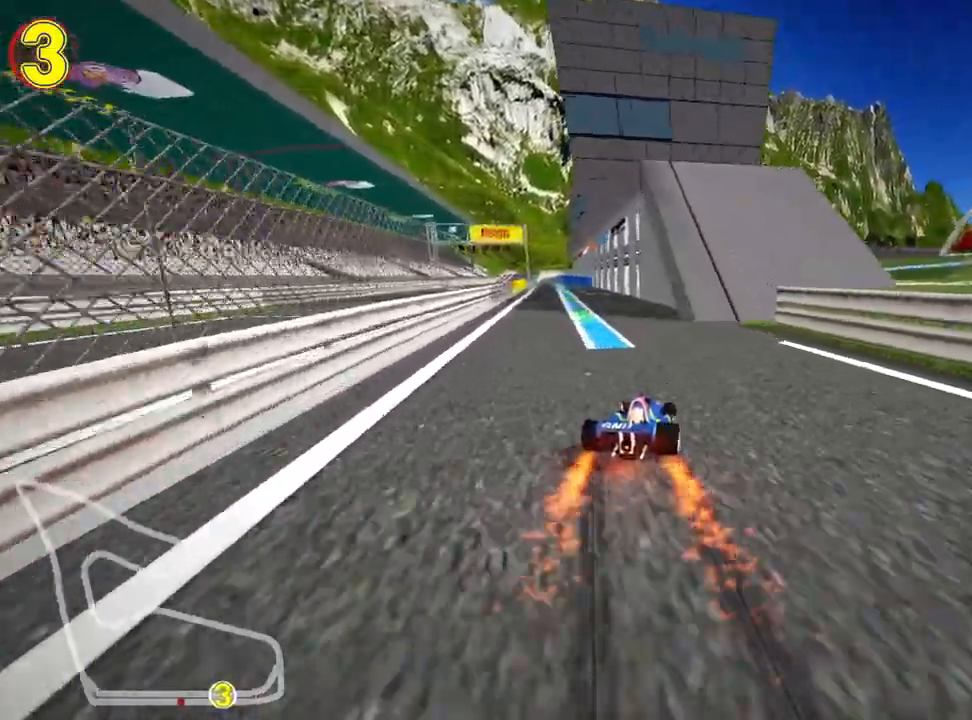
{"keys": ["nitro", "up"], "events": [[83, "nitro", "down"], [133, "skid", "up"], [317, "left", "up"]]}
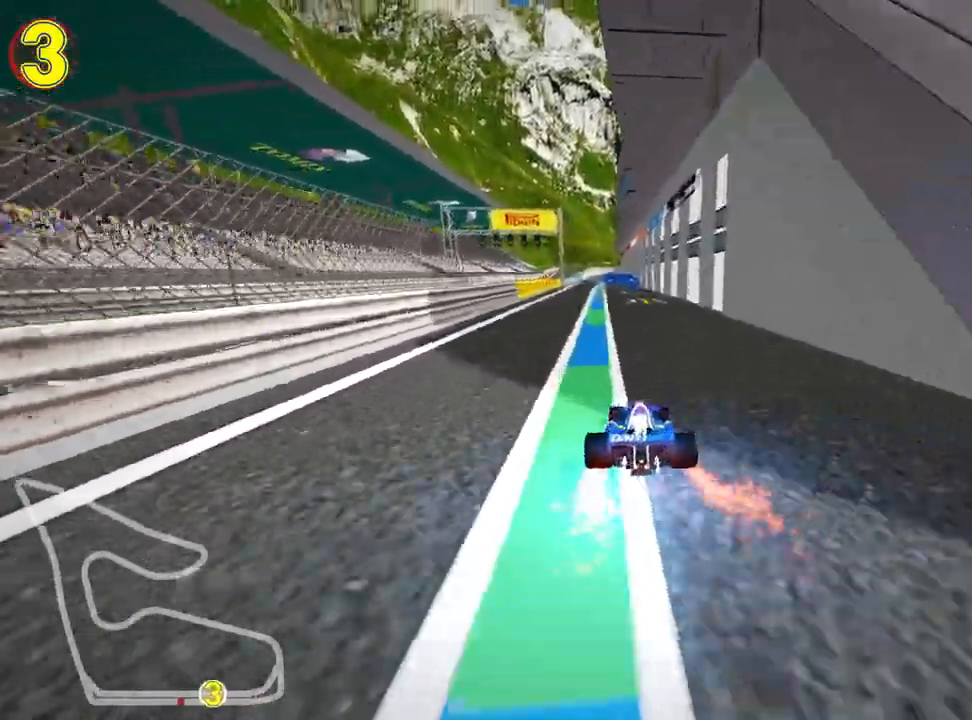
{"keys": ["nitro", "up"], "events": []}
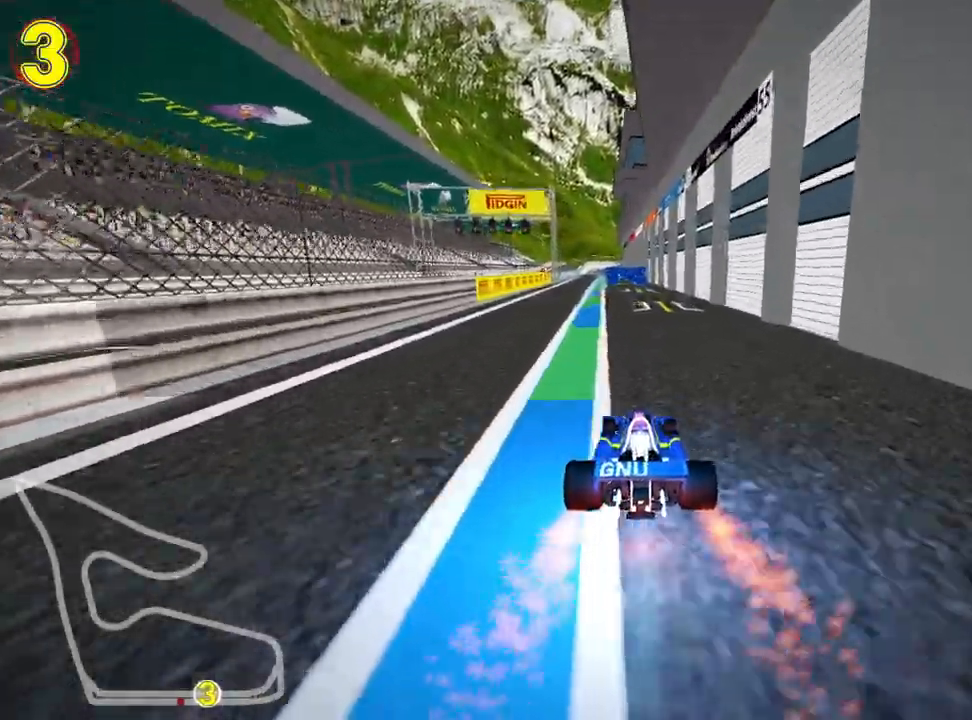
{"keys": ["nitro", "right", "skid", "up"], "events": [[50, "right", "down"], [283, "right", "up"], [300, "left", "down"], [333, "skid", "down"], [450, "left", "up"], [467, "right", "down"]]}
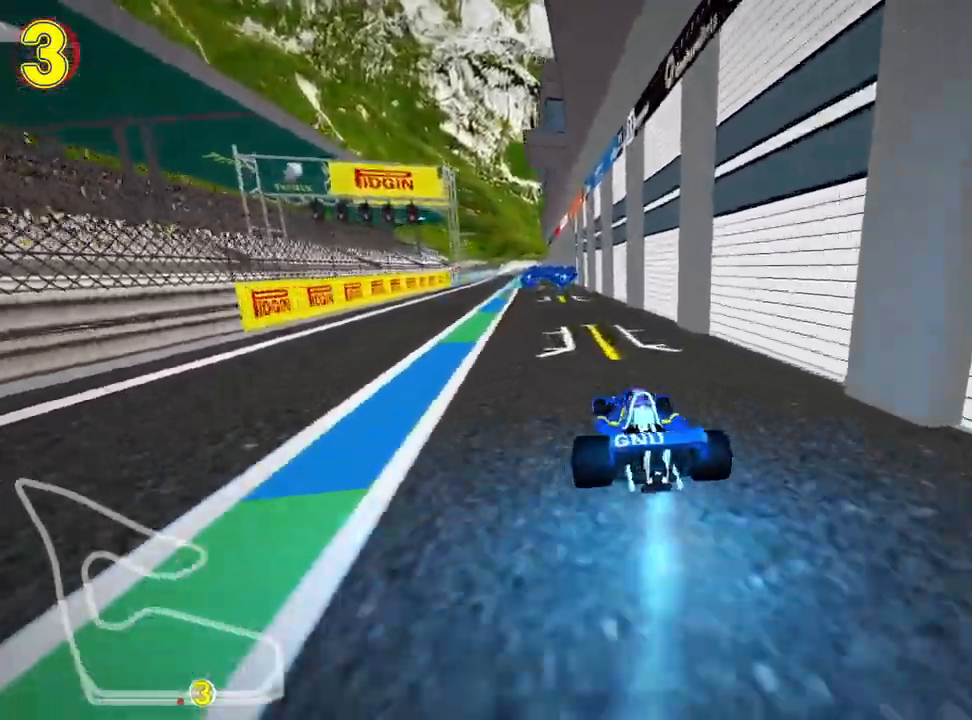
{"keys": ["nitro", "right", "skid", "up"], "events": []}
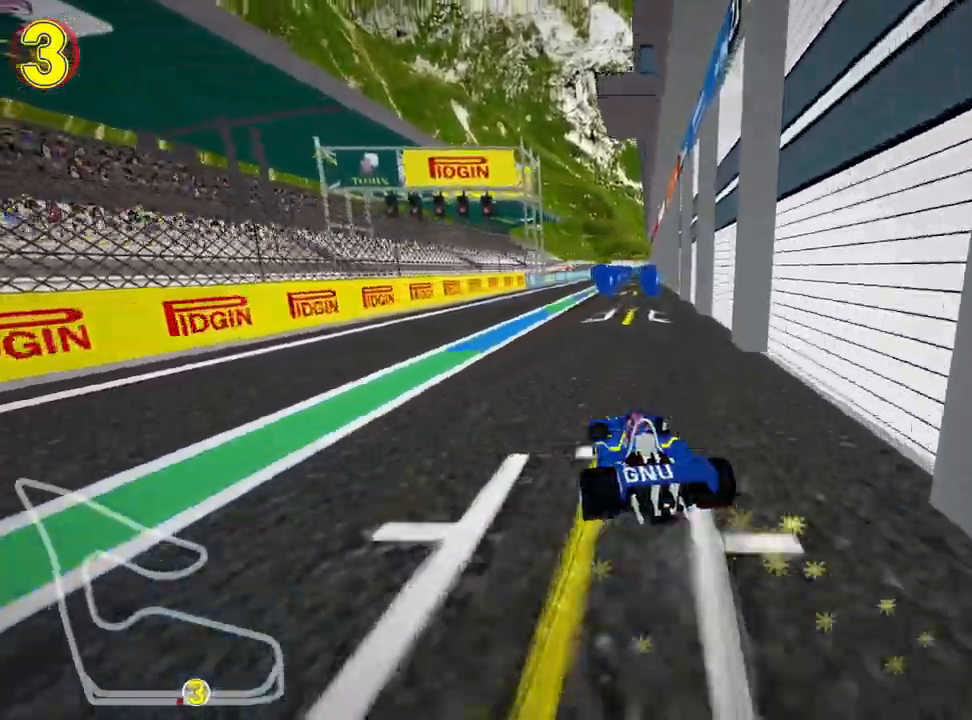
{"keys": ["nitro", "right", "skid", "up"], "events": []}
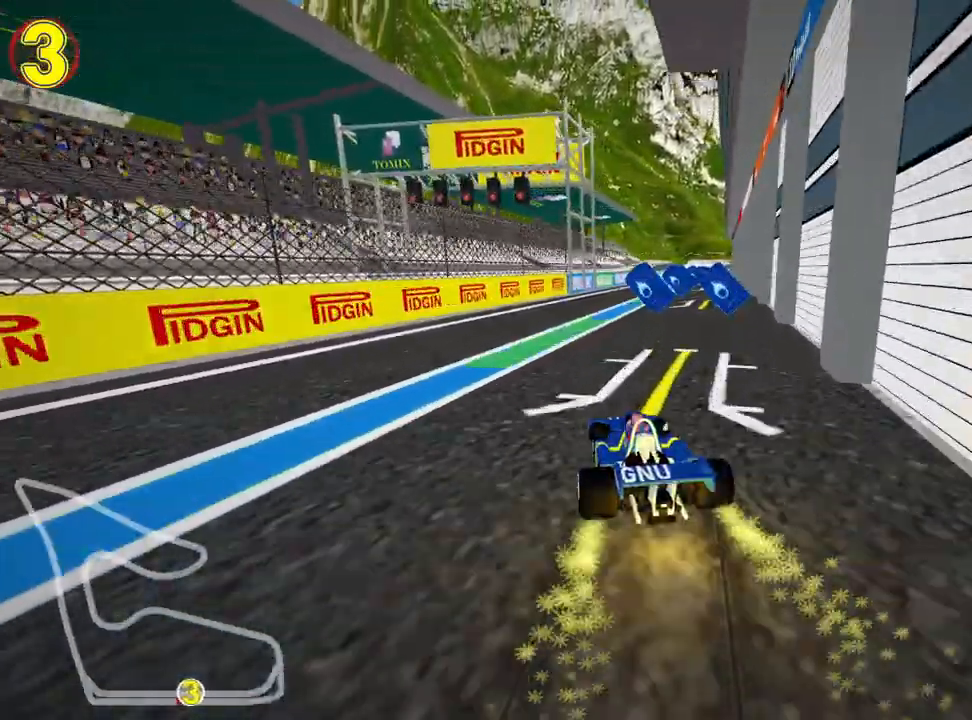
{"keys": ["nitro", "right", "up"], "events": [[433, "skid", "up"]]}
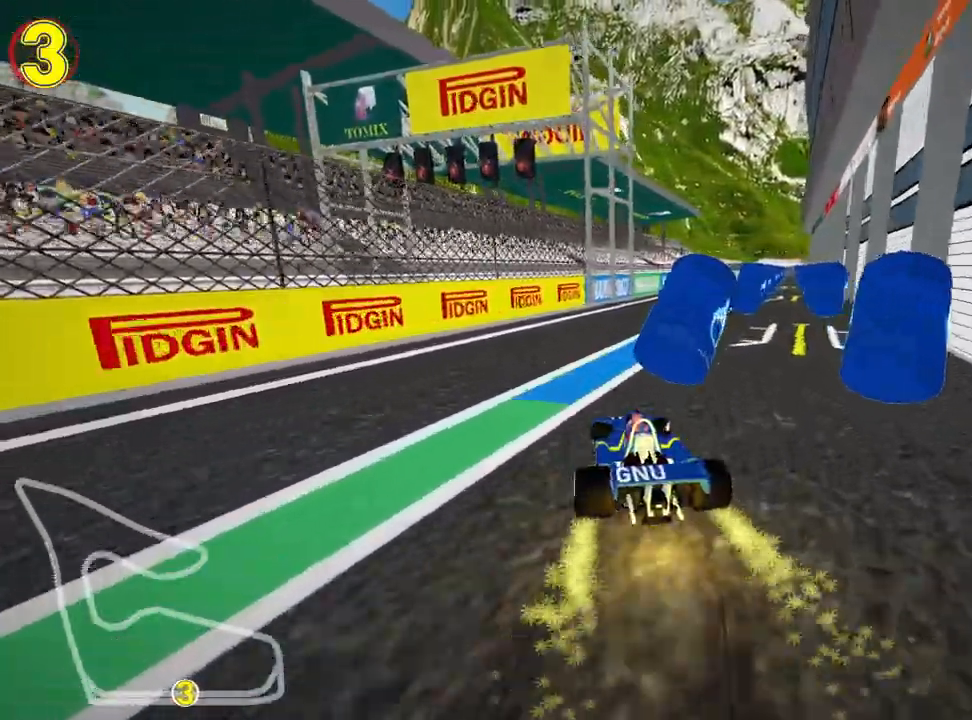
{"keys": ["nitro", "up"], "events": [[433, "right", "up"]]}
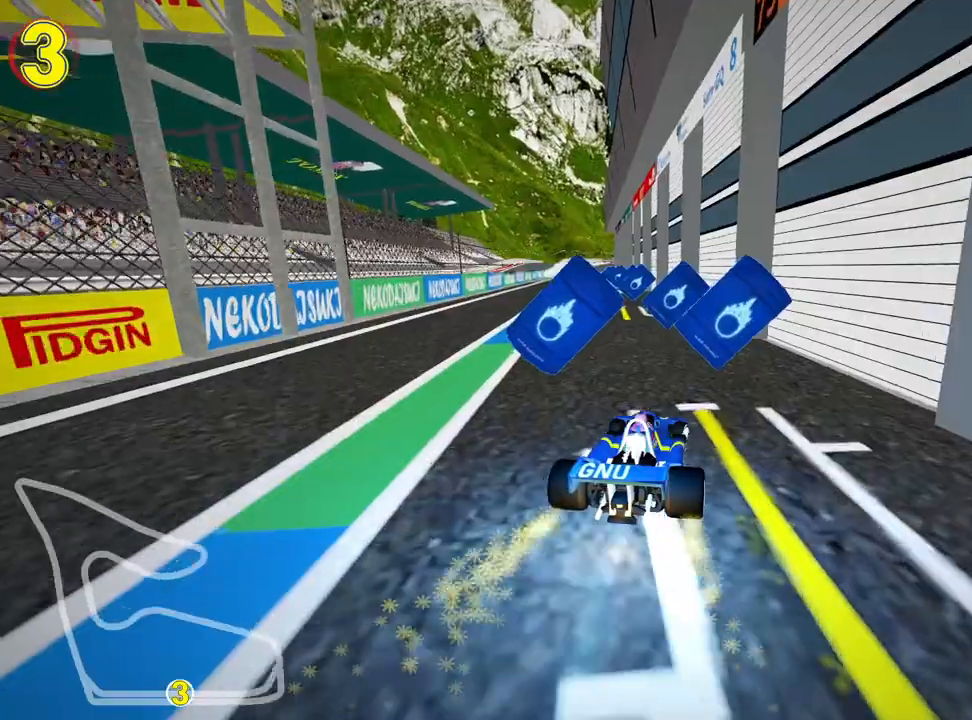
{"keys": ["nitro", "right", "skid", "up"], "events": [[17, "skid", "down"], [33, "left", "down"], [183, "left", "up"], [250, "right", "down"]]}
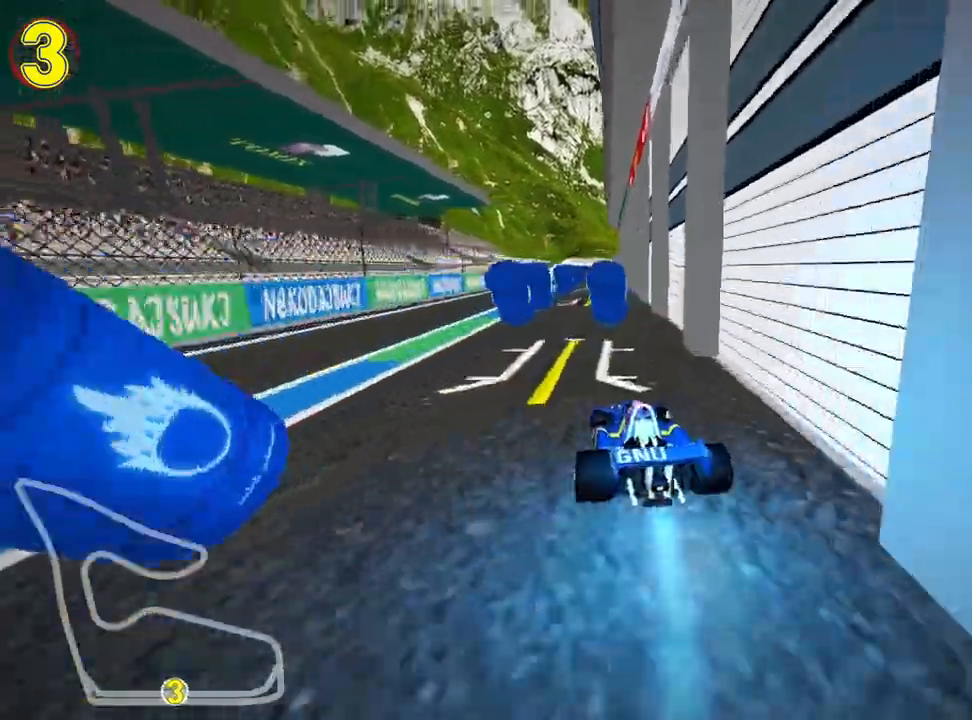
{"keys": ["nitro", "right", "skid", "up"], "events": []}
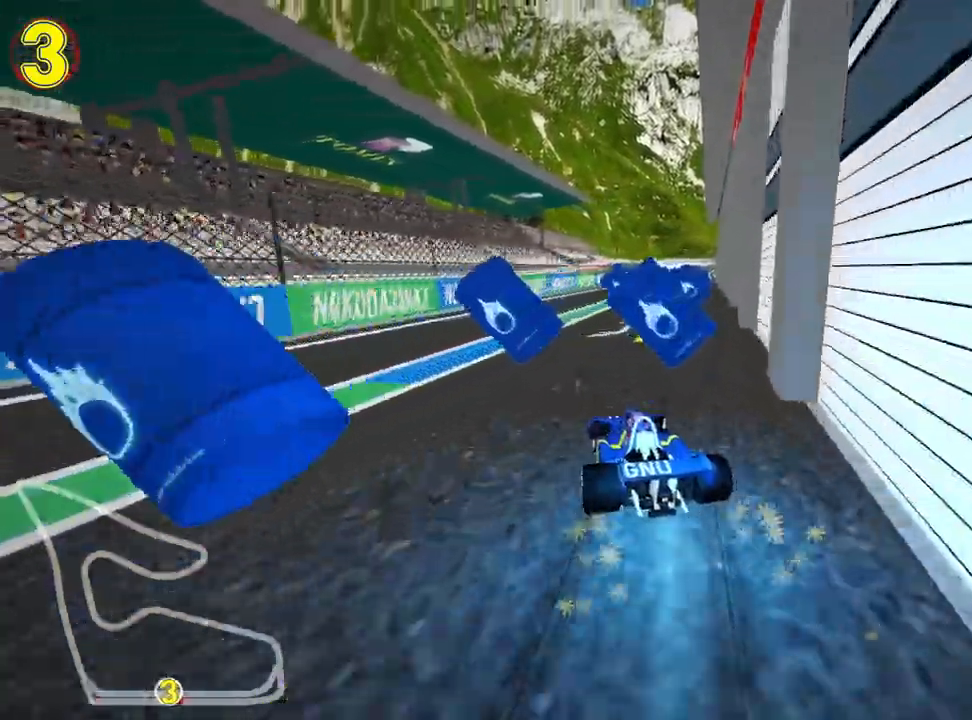
{"keys": ["nitro", "right", "skid", "up"], "events": []}
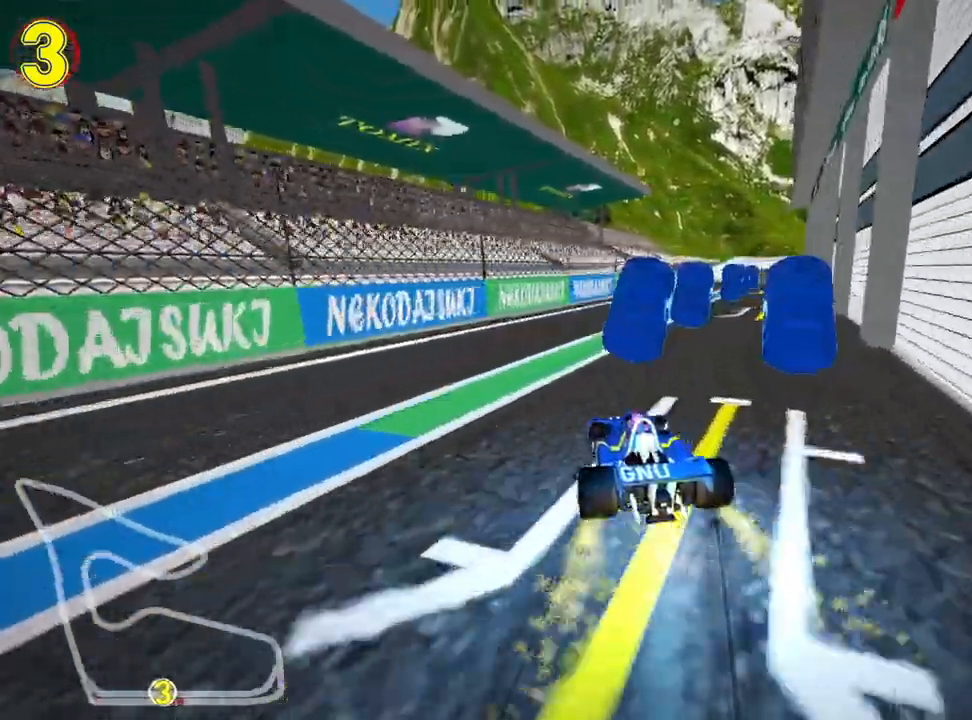
{"keys": ["nitro", "right", "up"], "events": [[33, "skid", "up"], [267, "right", "up"], [433, "right", "down"]]}
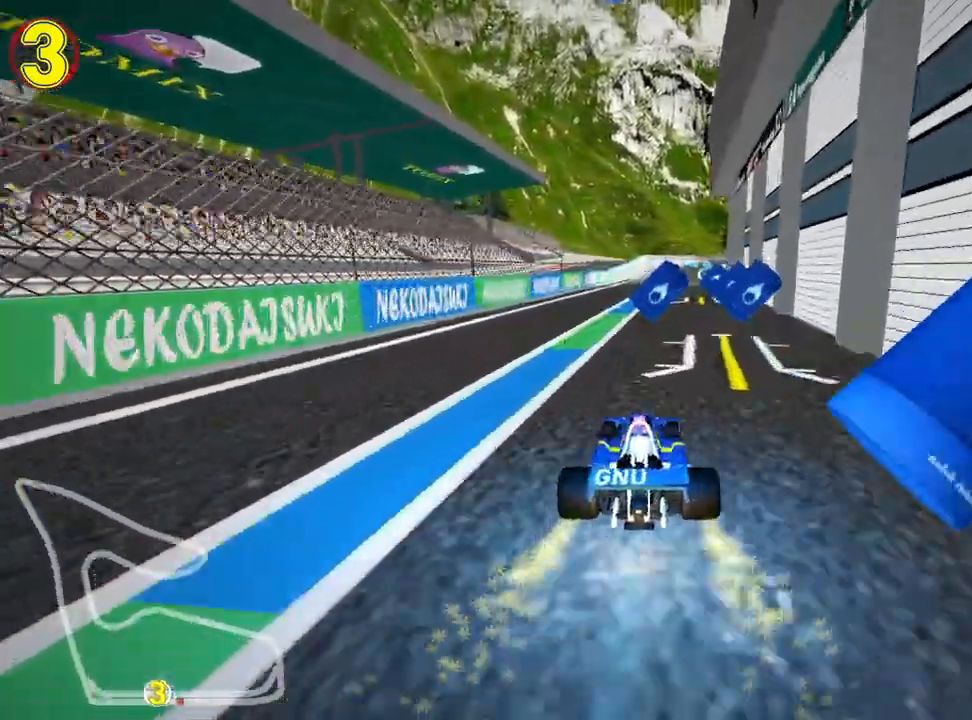
{"keys": ["left", "nitro", "skid", "up"], "events": [[217, "right", "up"], [417, "skid", "down"], [433, "left", "down"]]}